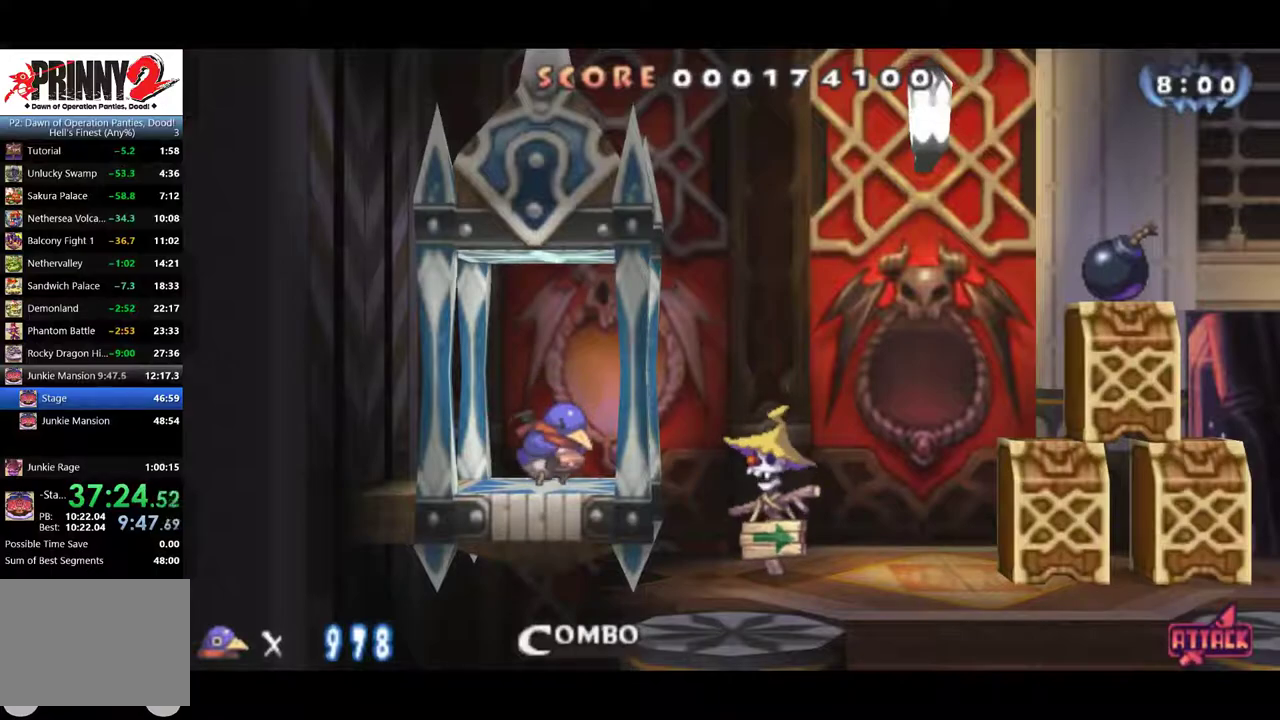
Gameplay with a controller (PlayStation layout); each line is a JSON object with the inputs held at the frame after it. "events" lists button and stick changes between this image and that frame as [ms after this image, input, new state], when the widget could be followed in between. Not read: R3 right_stick.
{"buttons": ["CIRCLE"], "left_stick": "center", "events": [[100, "DPAD_RIGHT", "up"]]}
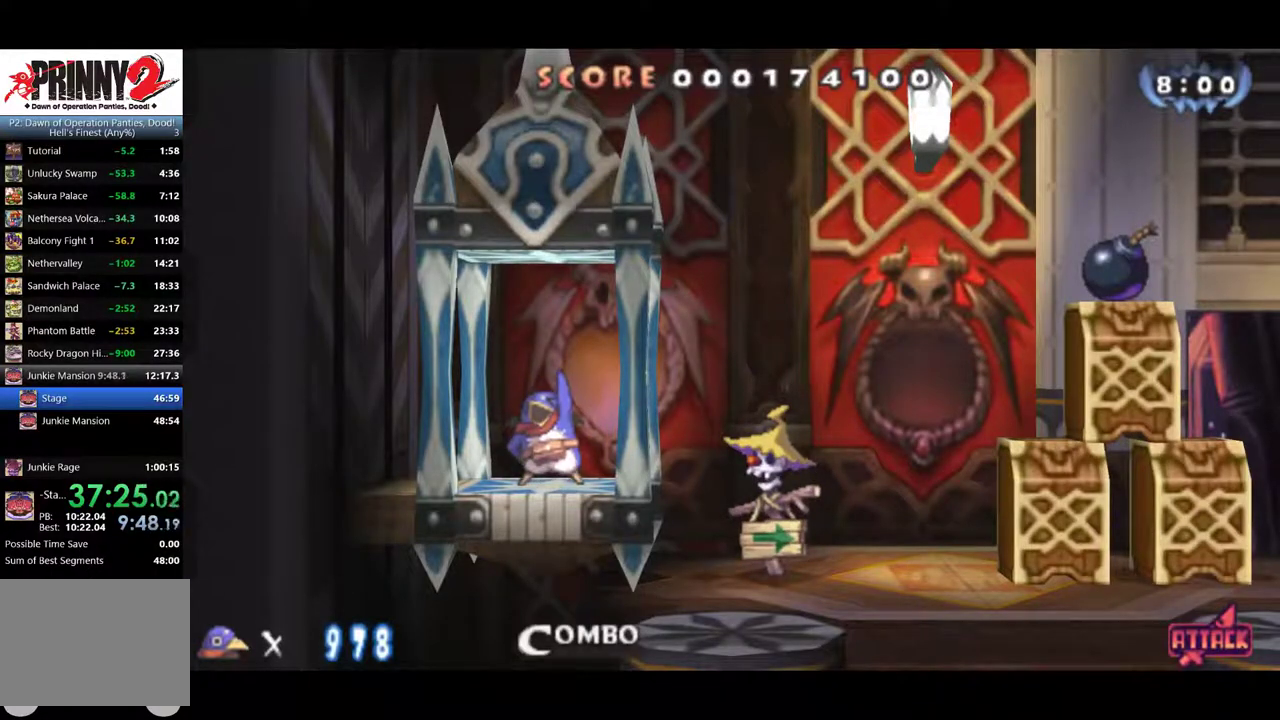
{"buttons": ["CIRCLE"], "left_stick": "center", "events": []}
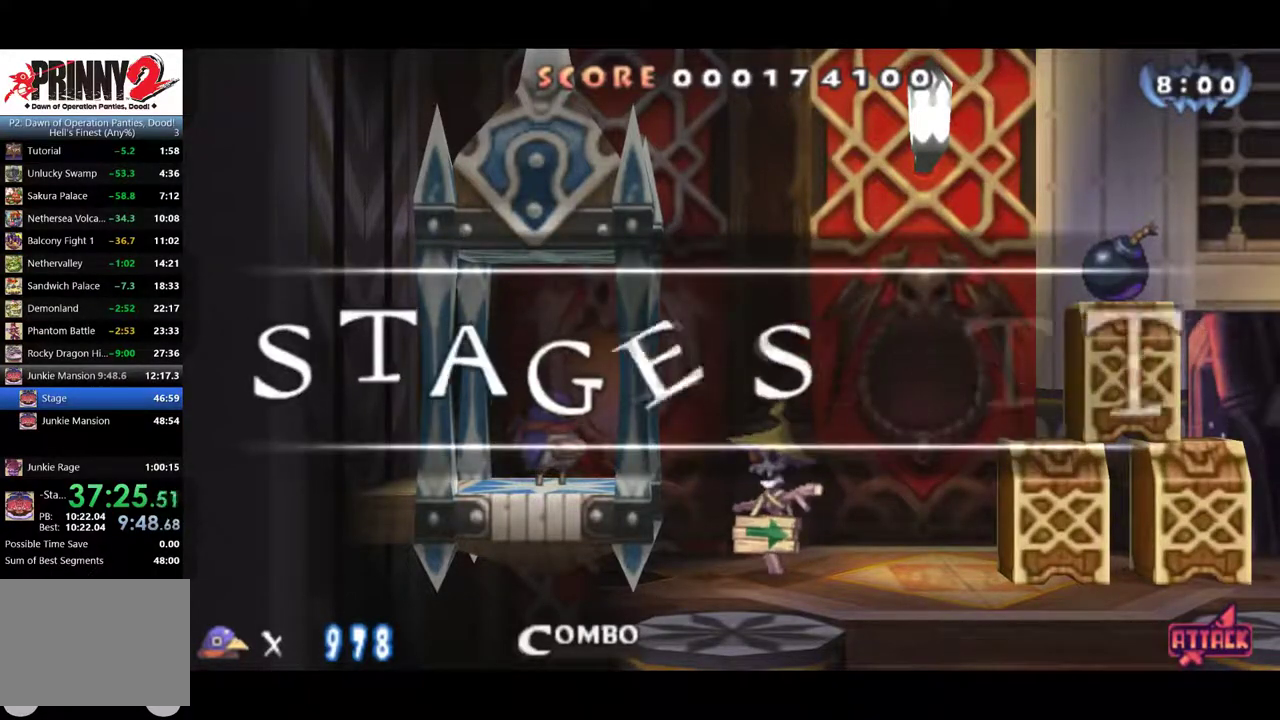
{"buttons": ["CIRCLE"], "left_stick": "center", "events": []}
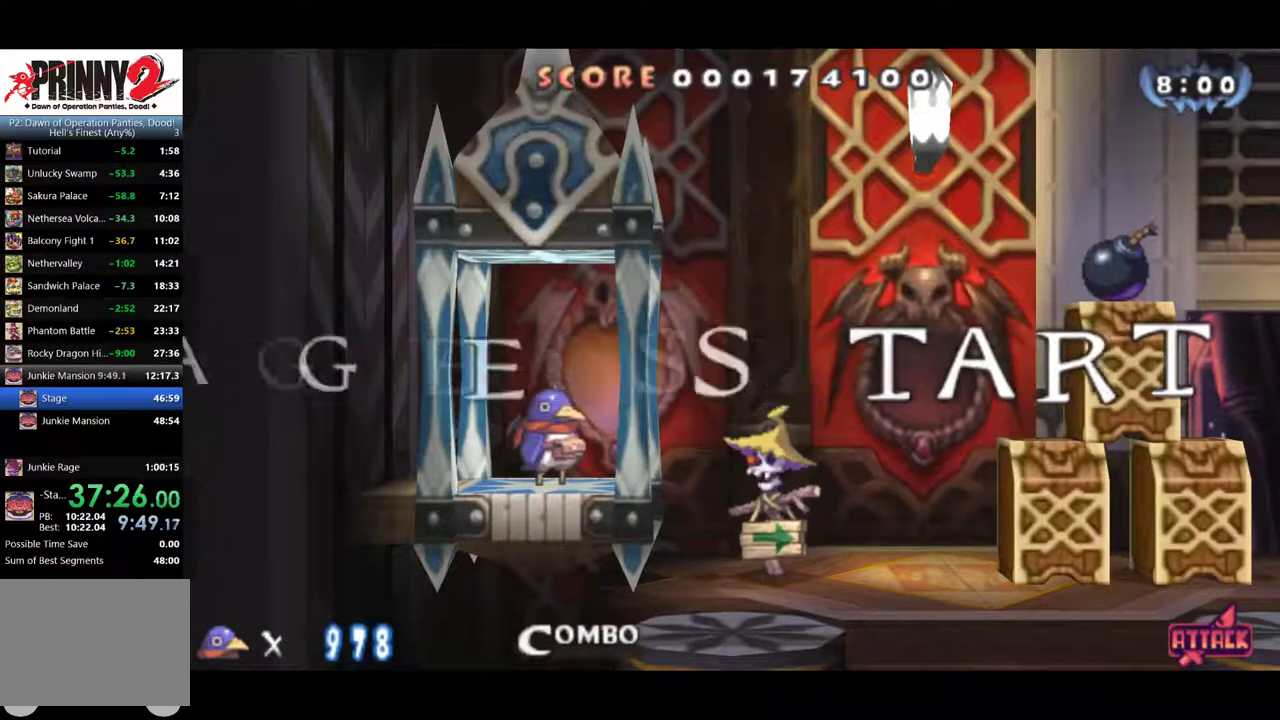
{"buttons": ["CIRCLE"], "left_stick": "center", "events": []}
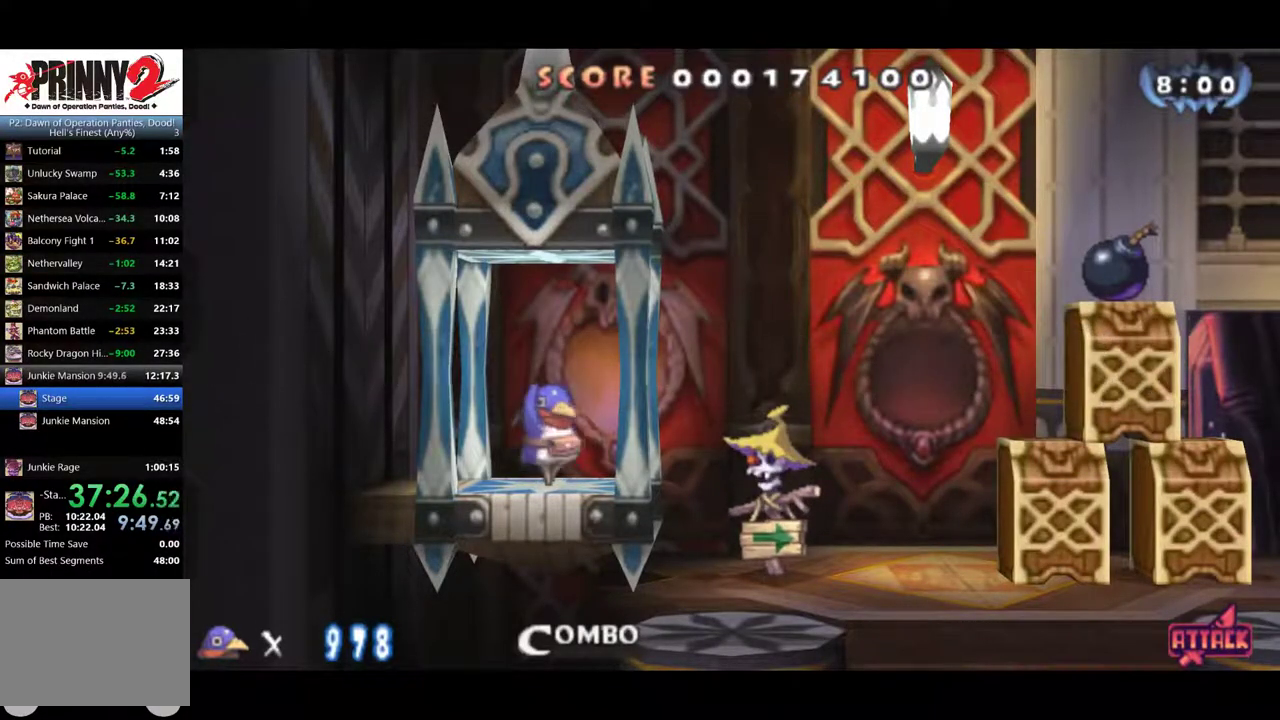
{"buttons": ["DPAD_RIGHT"], "left_stick": "center", "events": [[200, "DPAD_RIGHT", "down"], [467, "CIRCLE", "up"]]}
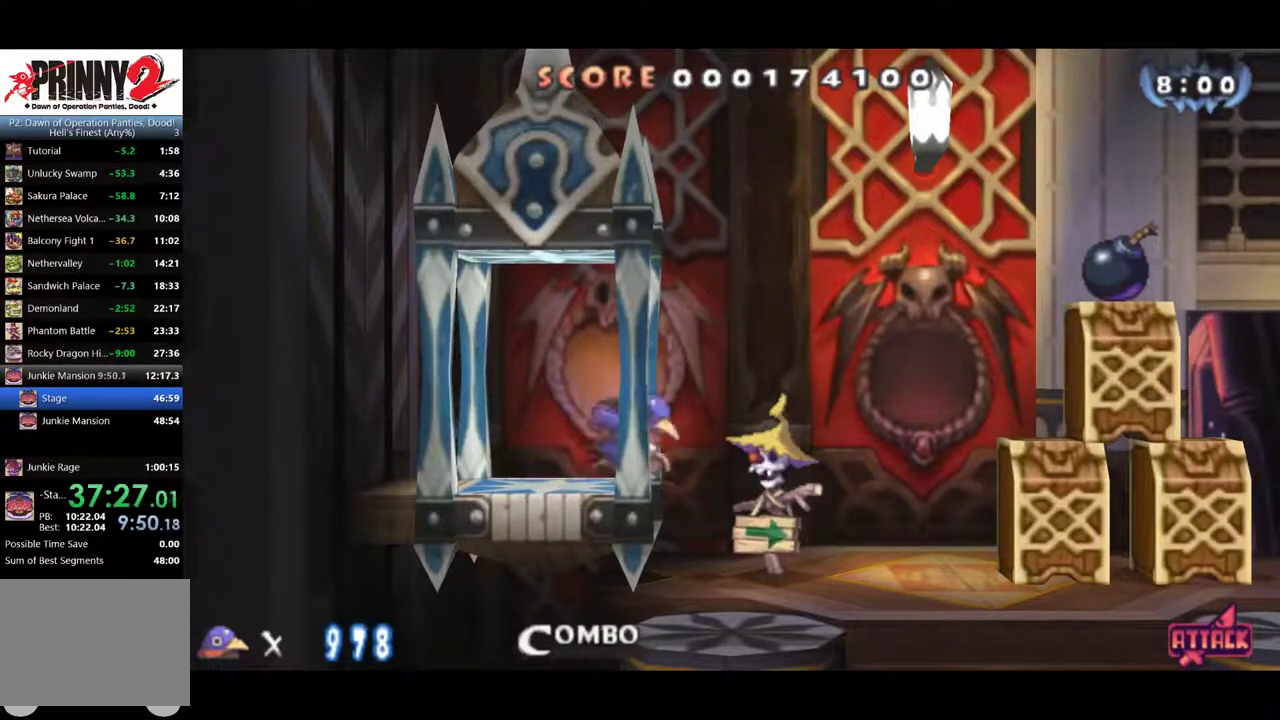
{"buttons": ["CROSS", "DPAD_RIGHT"], "left_stick": "center", "events": [[33, "CROSS", "down"], [300, "CROSS", "up"], [451, "CROSS", "down"]]}
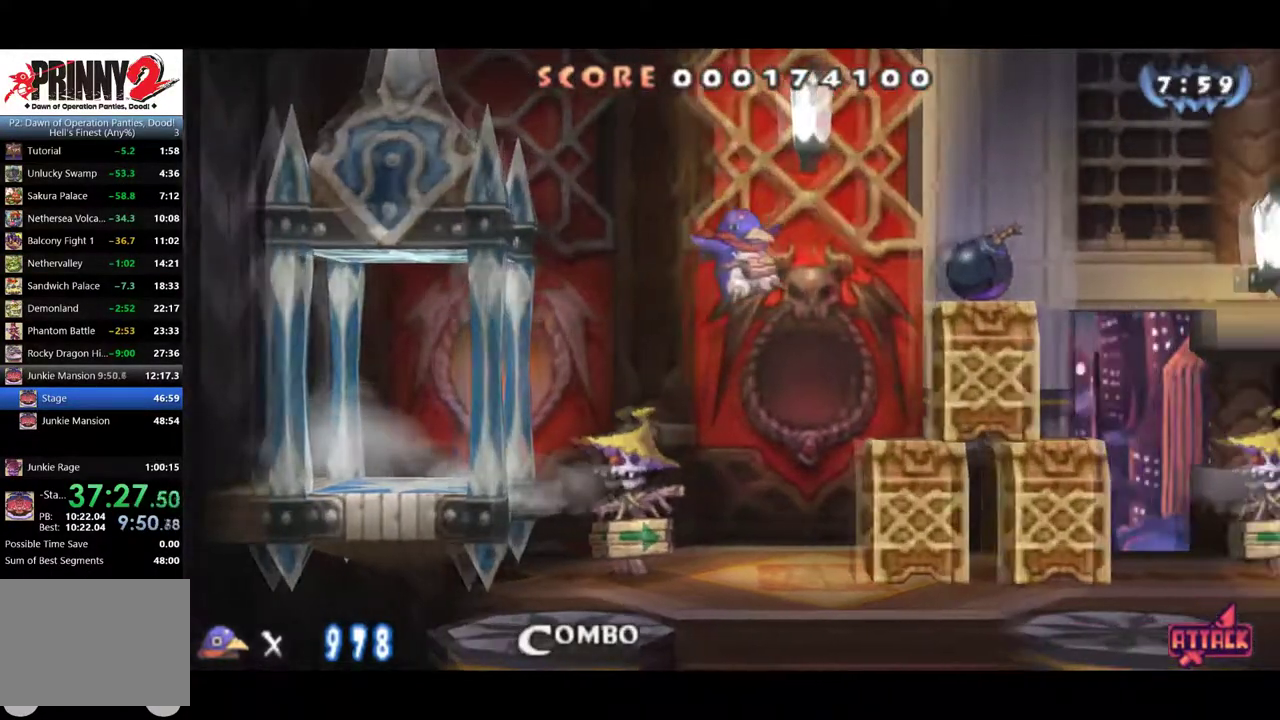
{"buttons": ["CROSS", "DPAD_DOWN", "DPAD_RIGHT"], "left_stick": "center", "events": [[133, "CROSS", "up"], [333, "DPAD_DOWN", "down"], [400, "DPAD_RIGHT", "up"], [417, "CROSS", "down"], [483, "DPAD_RIGHT", "down"]]}
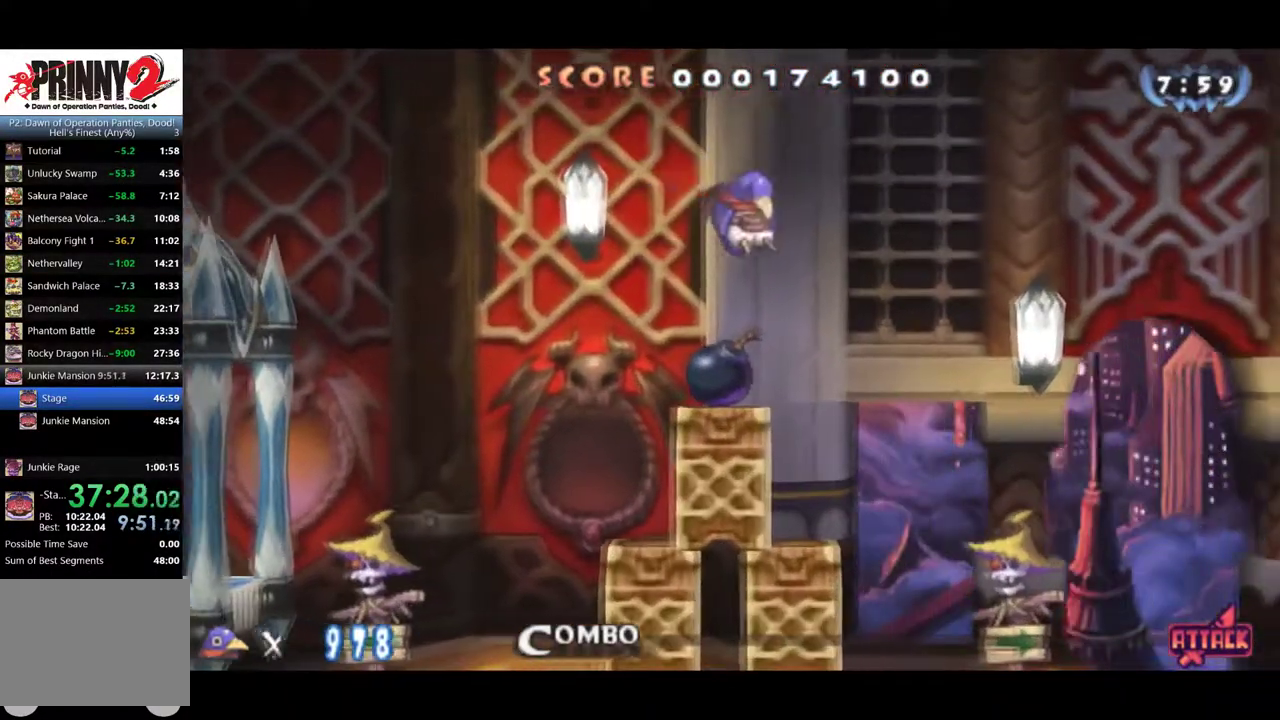
{"buttons": ["DPAD_RIGHT"], "left_stick": "center", "events": [[33, "DPAD_DOWN", "up"], [50, "CROSS", "up"]]}
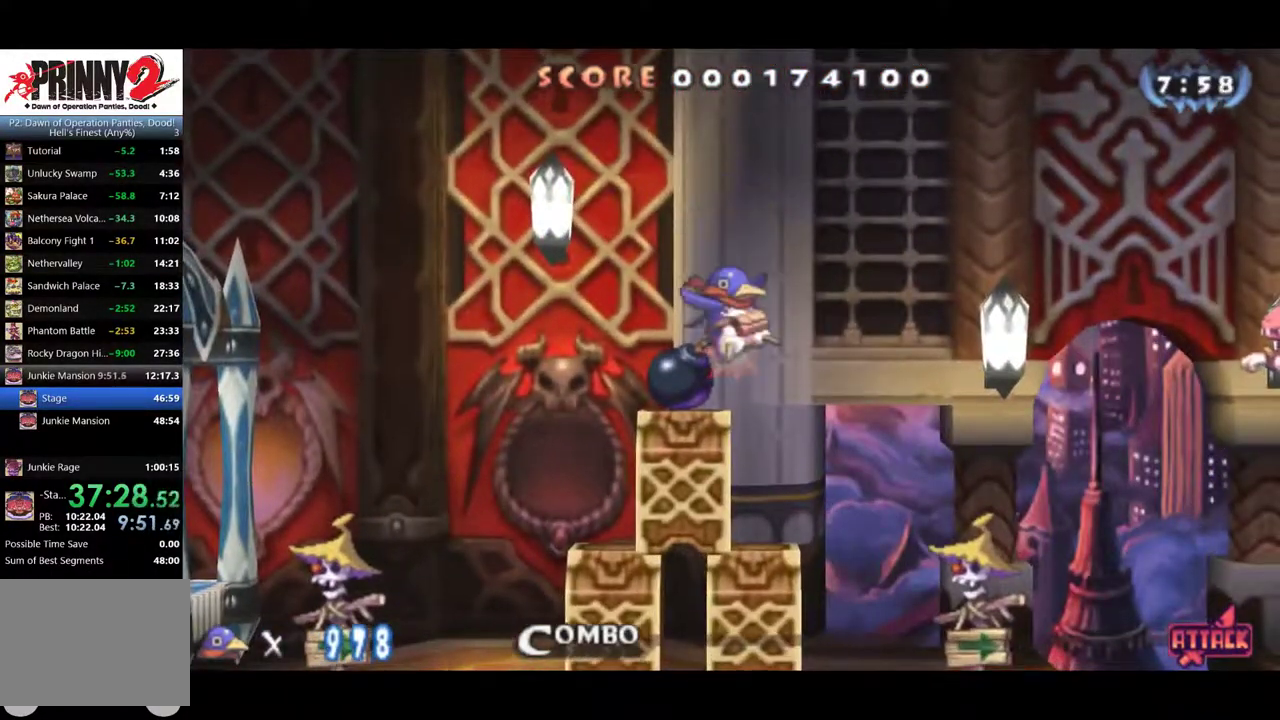
{"buttons": ["DPAD_RIGHT"], "left_stick": "center", "events": []}
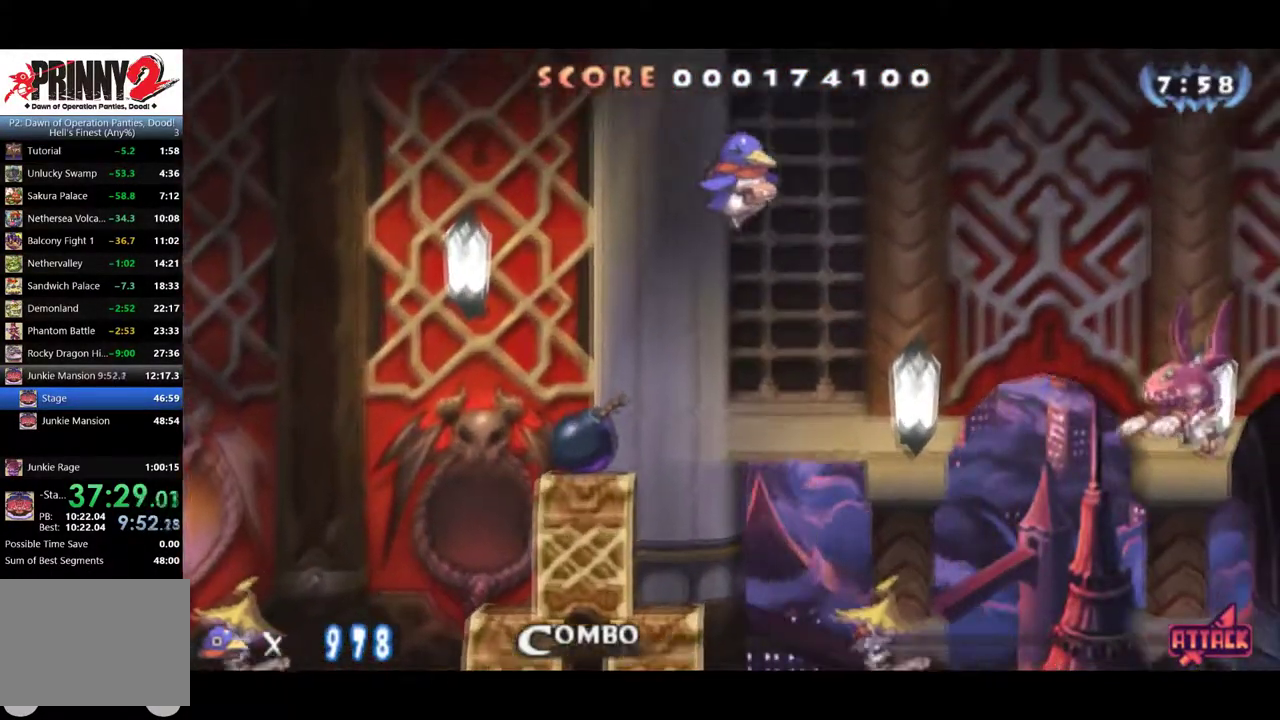
{"buttons": ["DPAD_DOWN", "DPAD_RIGHT"], "left_stick": "center", "events": [[100, "CROSS", "down"], [250, "CROSS", "up"], [501, "DPAD_DOWN", "down"]]}
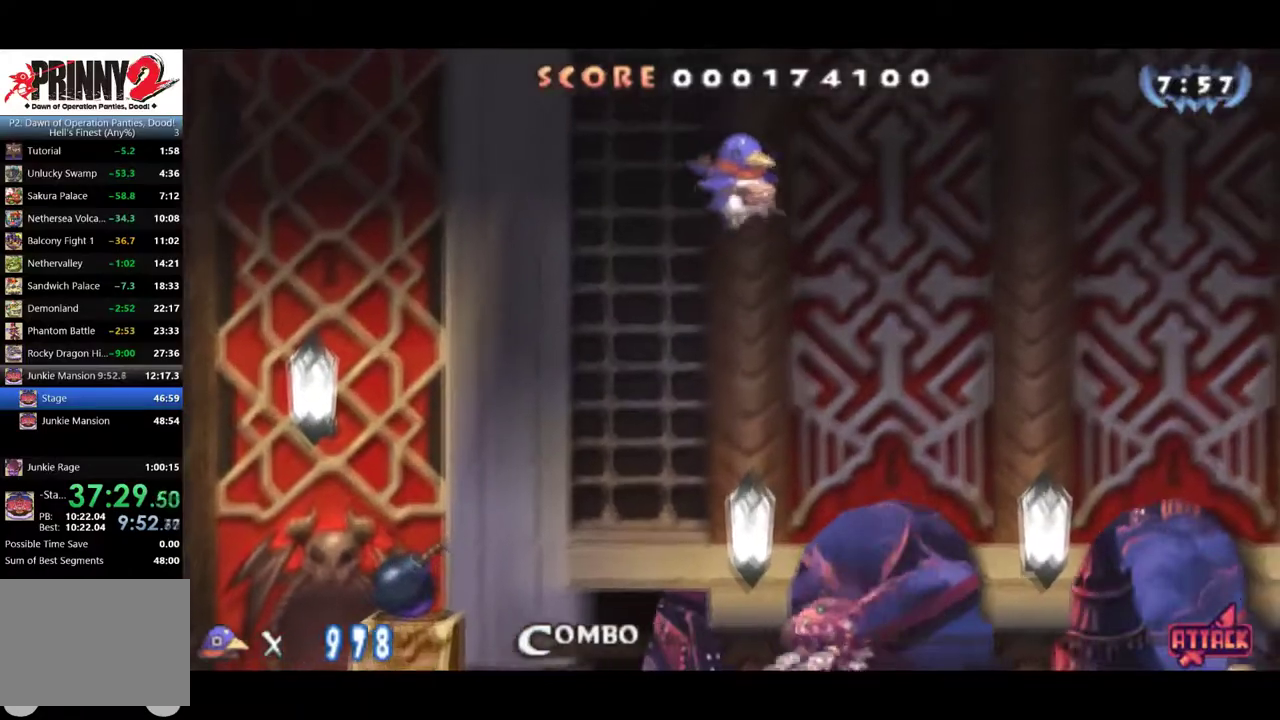
{"buttons": ["DPAD_RIGHT"], "left_stick": "center", "events": [[200, "DPAD_DOWN", "up"]]}
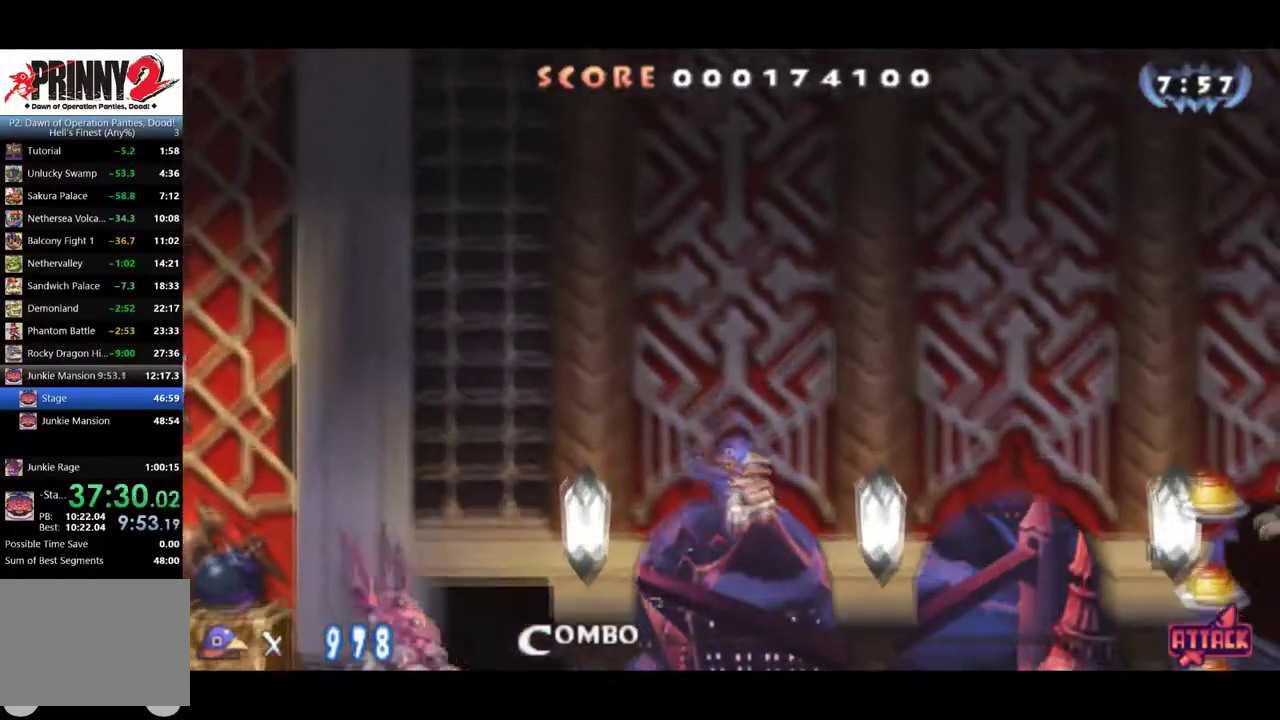
{"buttons": ["DPAD_RIGHT"], "left_stick": "center", "events": [[250, "CROSS", "down"], [400, "CROSS", "up"]]}
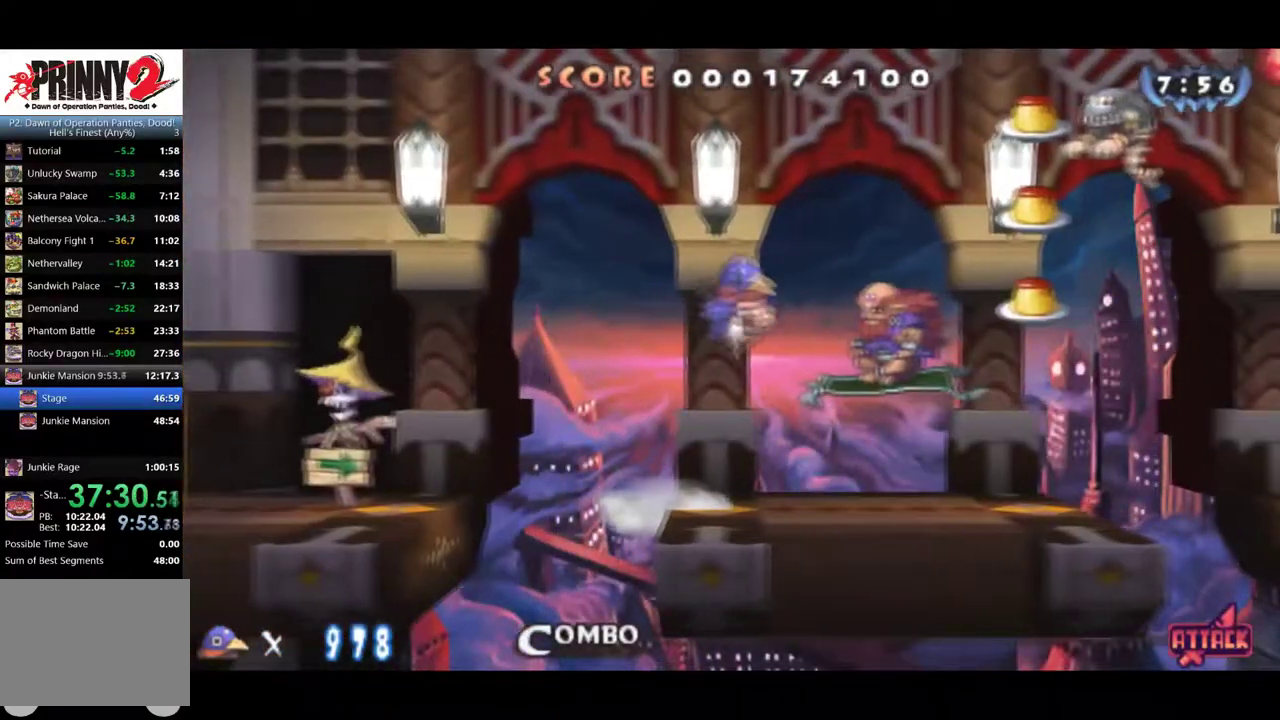
{"buttons": ["DPAD_DOWN", "DPAD_RIGHT"], "left_stick": "center", "events": [[50, "CROSS", "down"], [233, "CROSS", "up"], [317, "DPAD_DOWN", "down"], [350, "CROSS", "down"], [500, "CROSS", "up"]]}
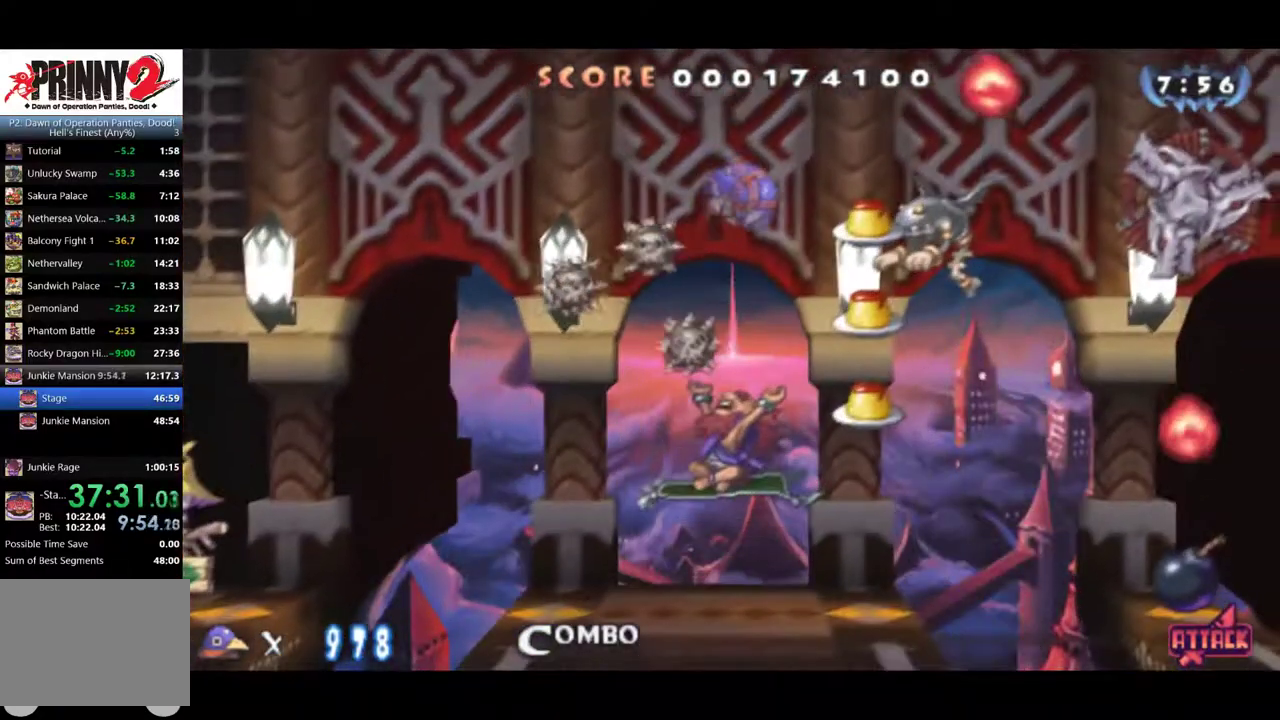
{"buttons": ["DPAD_RIGHT"], "left_stick": "center", "events": [[33, "DPAD_DOWN", "up"]]}
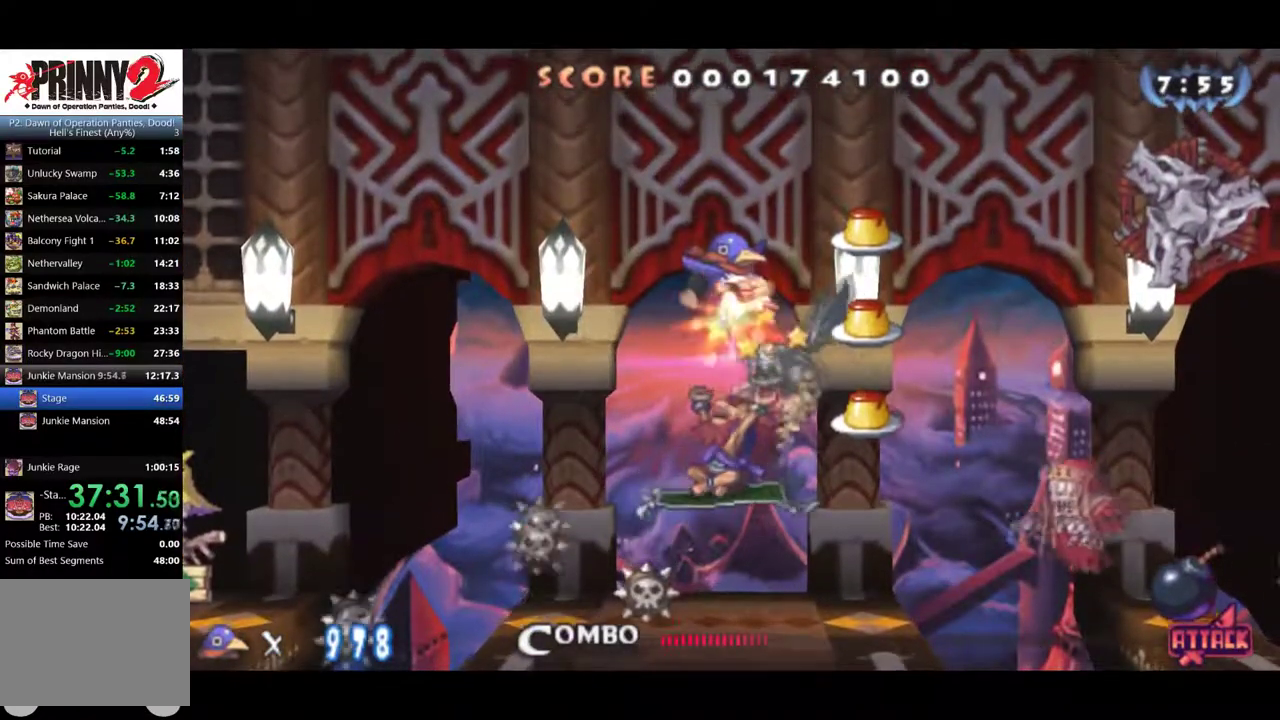
{"buttons": ["CROSS", "DPAD_RIGHT"], "left_stick": "center", "events": [[500, "CROSS", "down"]]}
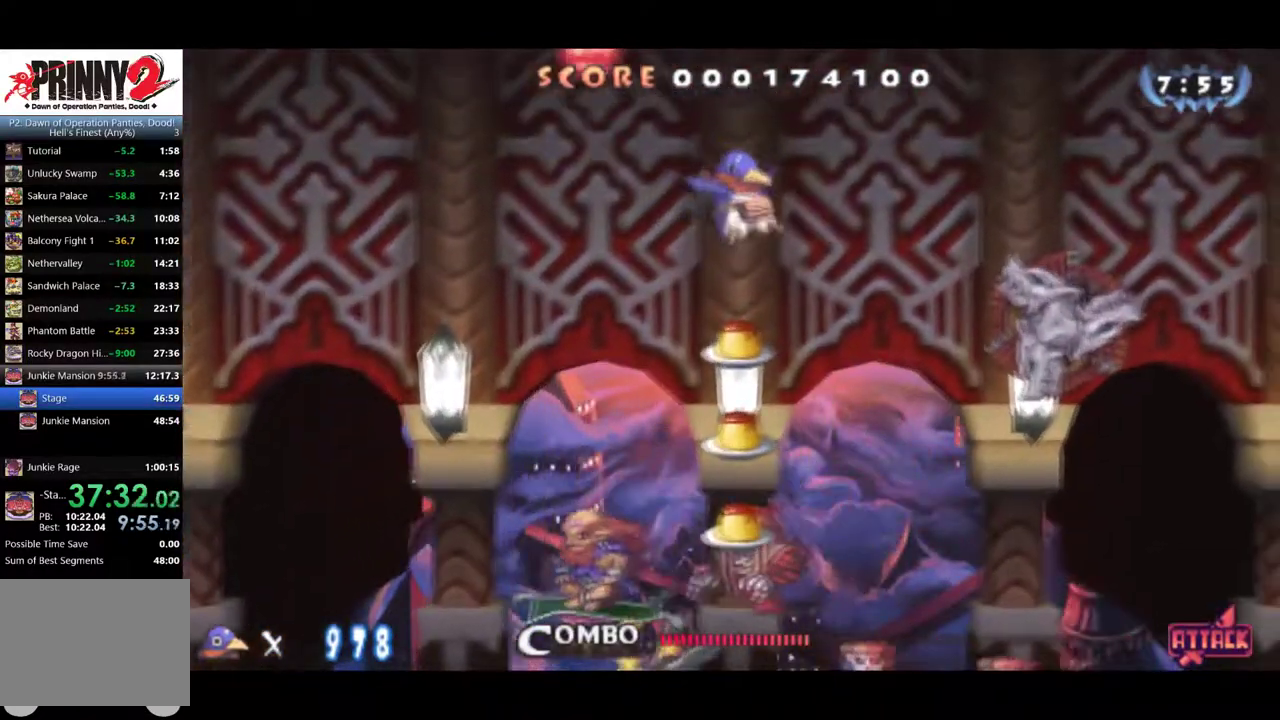
{"buttons": ["DPAD_DOWN", "DPAD_RIGHT"], "left_stick": "center", "events": [[217, "CROSS", "up"], [501, "DPAD_DOWN", "down"]]}
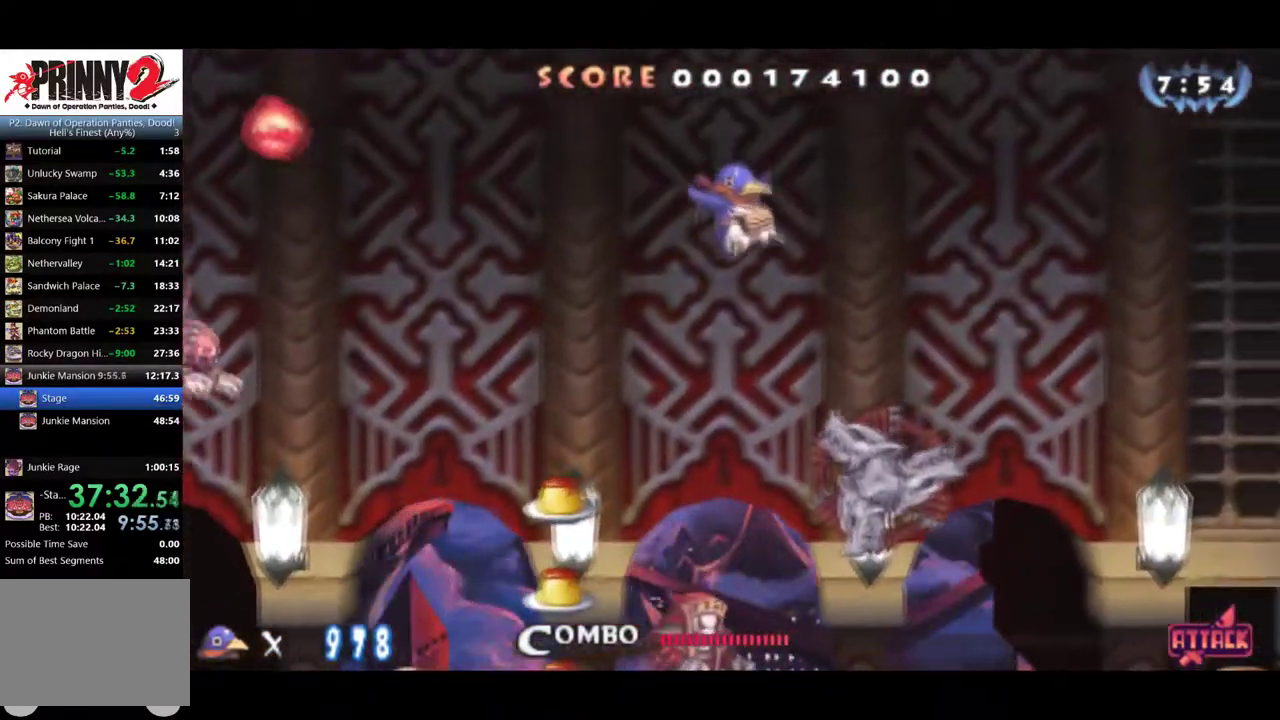
{"buttons": ["DPAD_RIGHT"], "left_stick": "center", "events": [[50, "DPAD_RIGHT", "up"], [133, "CROSS", "down"], [166, "DPAD_RIGHT", "down"], [216, "CROSS", "up"], [216, "DPAD_DOWN", "up"]]}
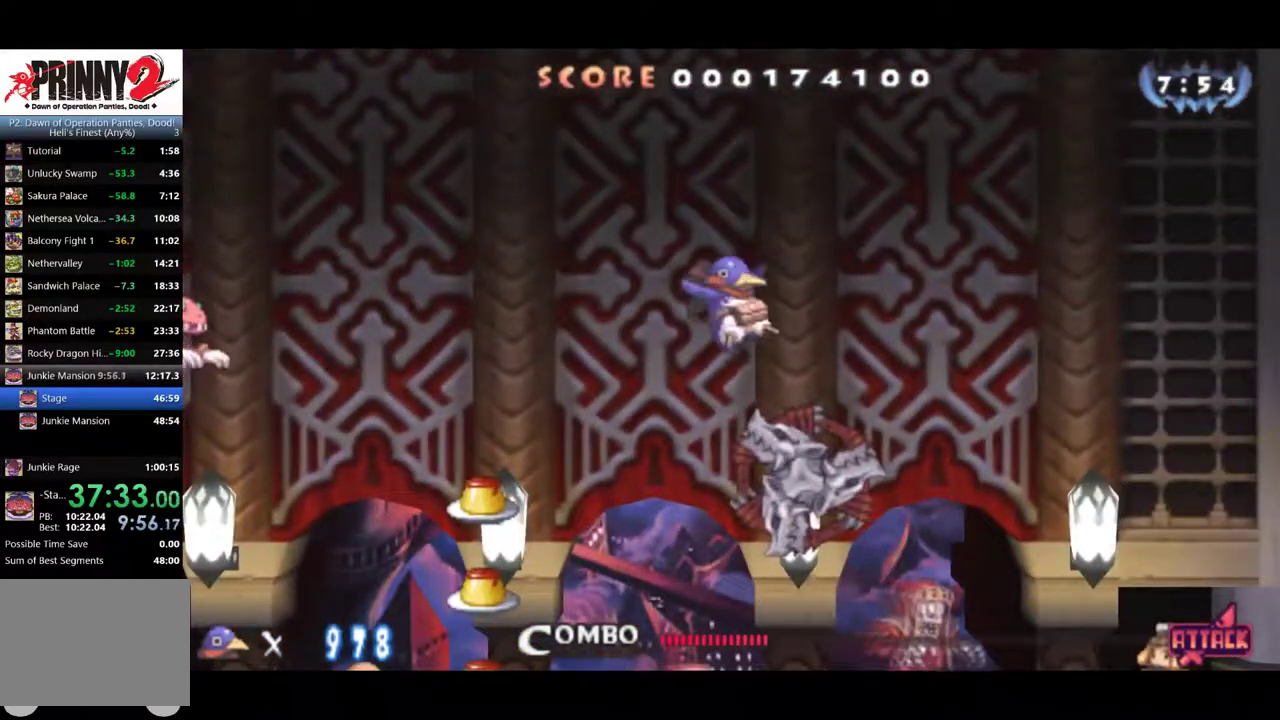
{"buttons": ["DPAD_RIGHT"], "left_stick": "center", "events": []}
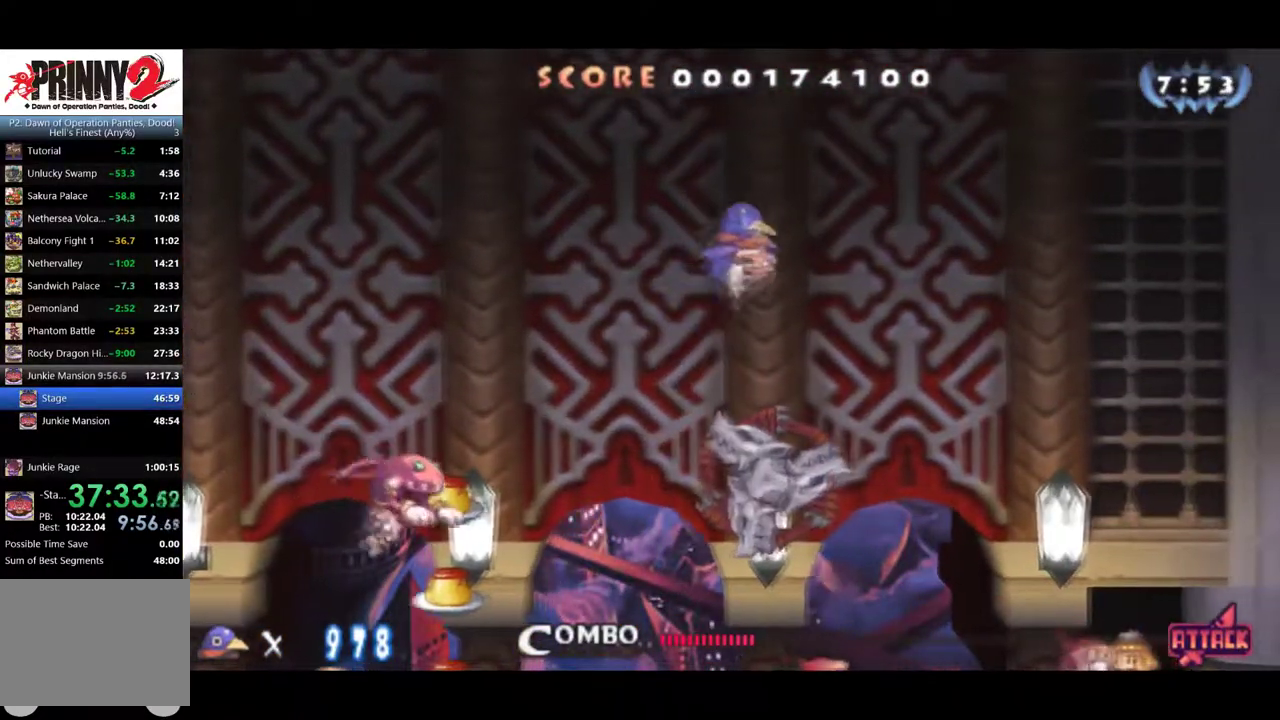
{"buttons": ["CROSS", "DPAD_RIGHT"], "left_stick": "center", "events": [[467, "CROSS", "down"]]}
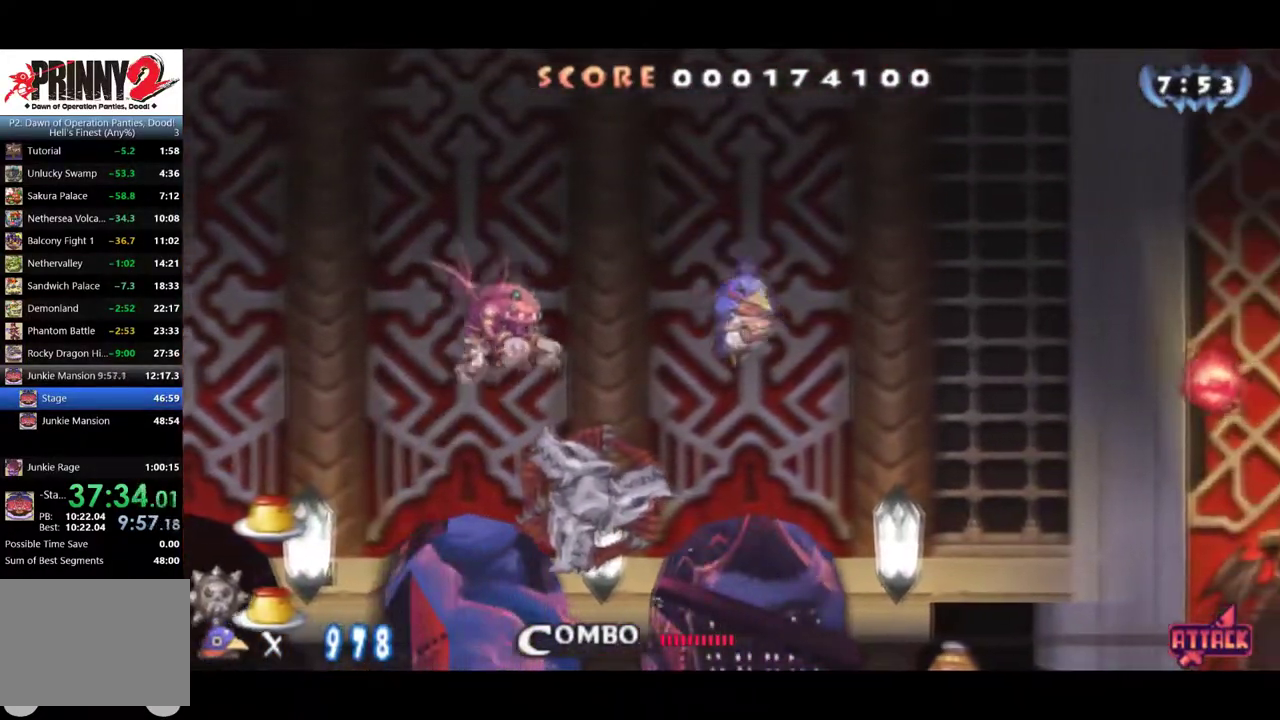
{"buttons": ["DPAD_LEFT"], "left_stick": "center", "events": [[84, "CROSS", "up"], [334, "DPAD_LEFT", "down"], [351, "DPAD_RIGHT", "up"]]}
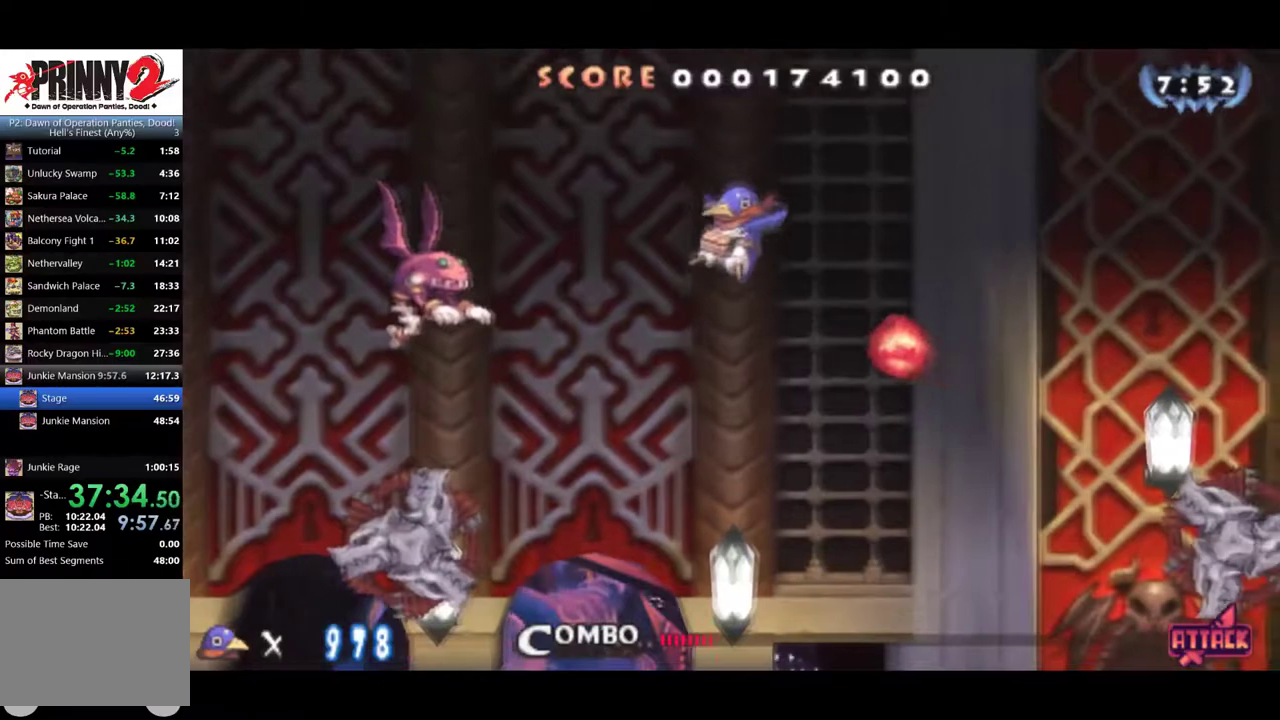
{"buttons": ["DPAD_RIGHT"], "left_stick": "center", "events": [[300, "DPAD_LEFT", "up"], [350, "DPAD_RIGHT", "down"]]}
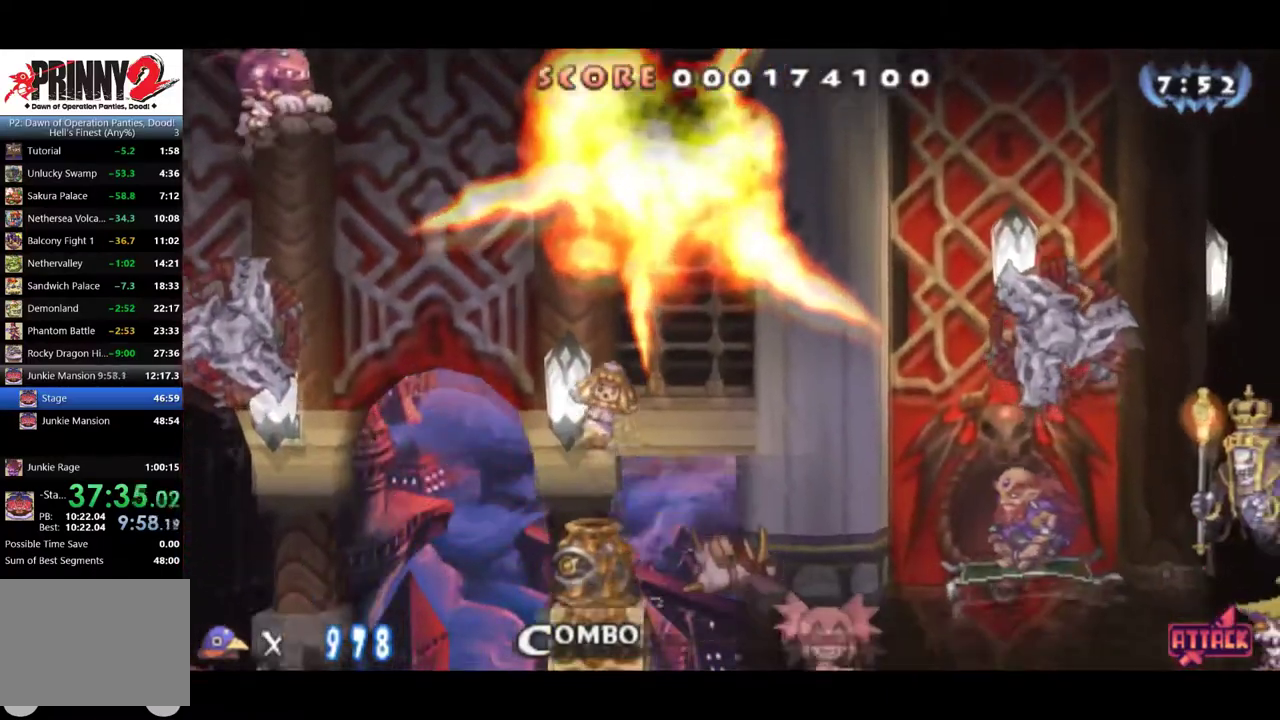
{"buttons": ["DPAD_RIGHT"], "left_stick": "center", "events": [[50, "CROSS", "down"], [167, "CROSS", "up"], [217, "CROSS", "down"], [284, "CROSS", "up"], [351, "CROSS", "down"], [451, "CROSS", "up"]]}
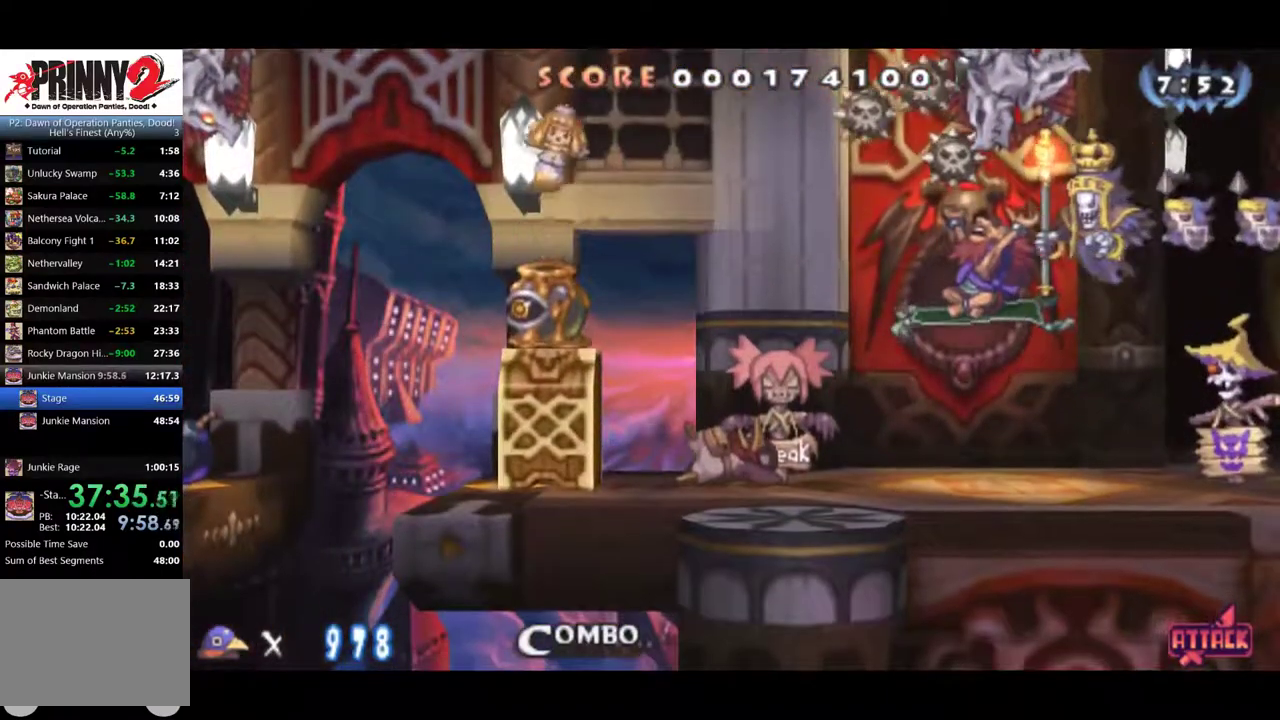
{"buttons": ["CROSS", "DPAD_RIGHT"], "left_stick": "center", "events": [[17, "CROSS", "down"], [100, "CROSS", "up"], [150, "CROSS", "down"], [183, "DPAD_RIGHT", "up"], [250, "CROSS", "up"], [283, "DPAD_RIGHT", "down"], [350, "CROSS", "down"], [400, "CROSS", "up"], [484, "CROSS", "down"]]}
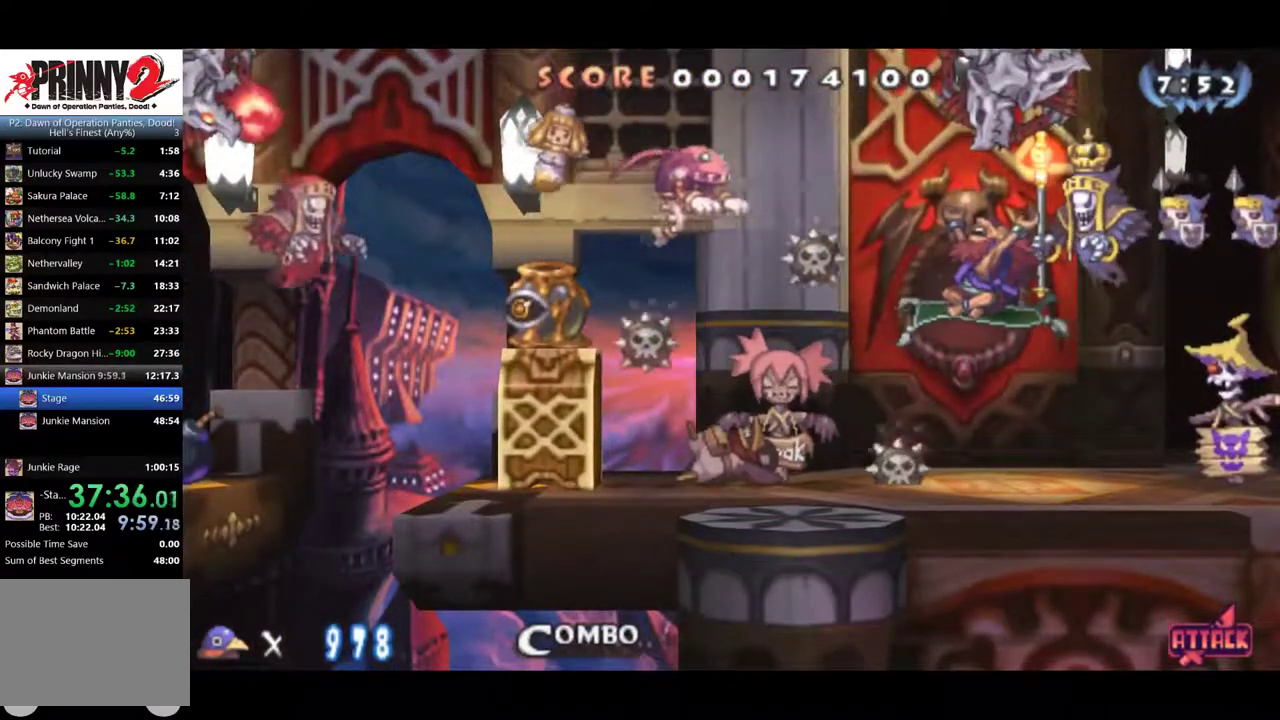
{"buttons": ["DPAD_RIGHT"], "left_stick": "center", "events": [[67, "CROSS", "up"], [151, "CROSS", "down"], [217, "CROSS", "up"]]}
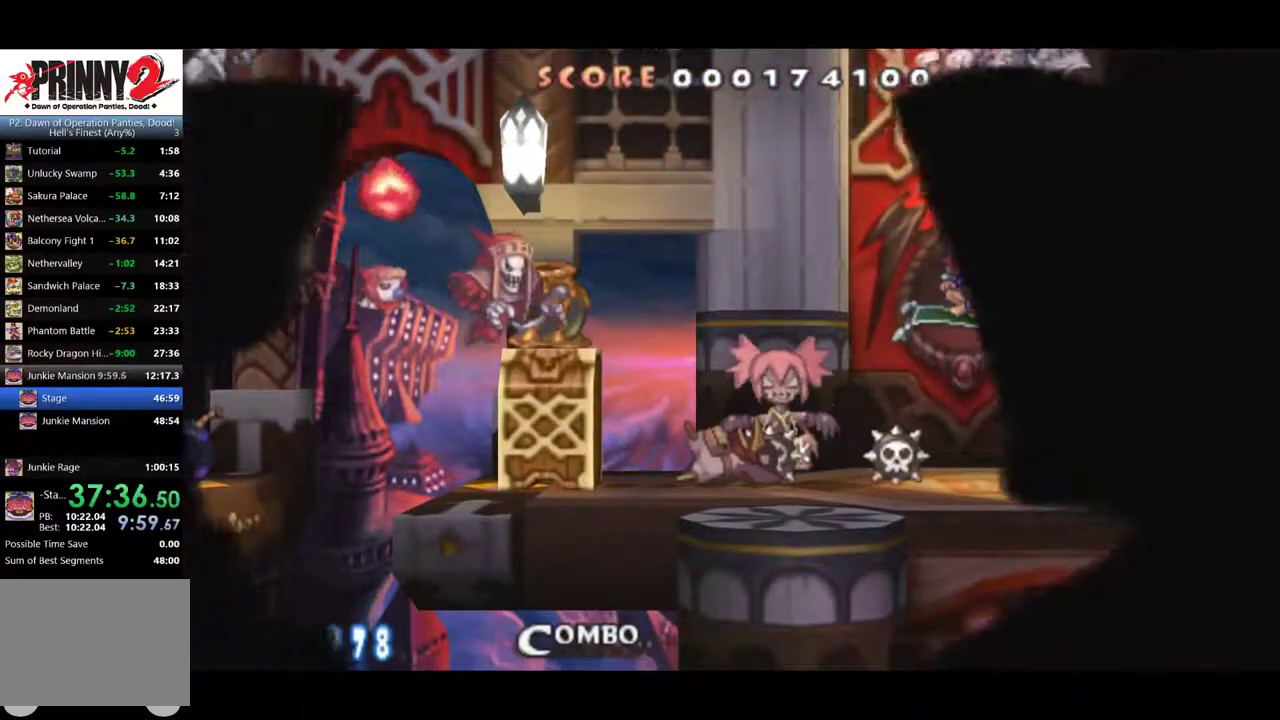
{"buttons": ["CIRCLE", "DPAD_RIGHT"], "left_stick": "center", "events": [[33, "CROSS", "down"], [133, "CROSS", "up"], [300, "CIRCLE", "down"]]}
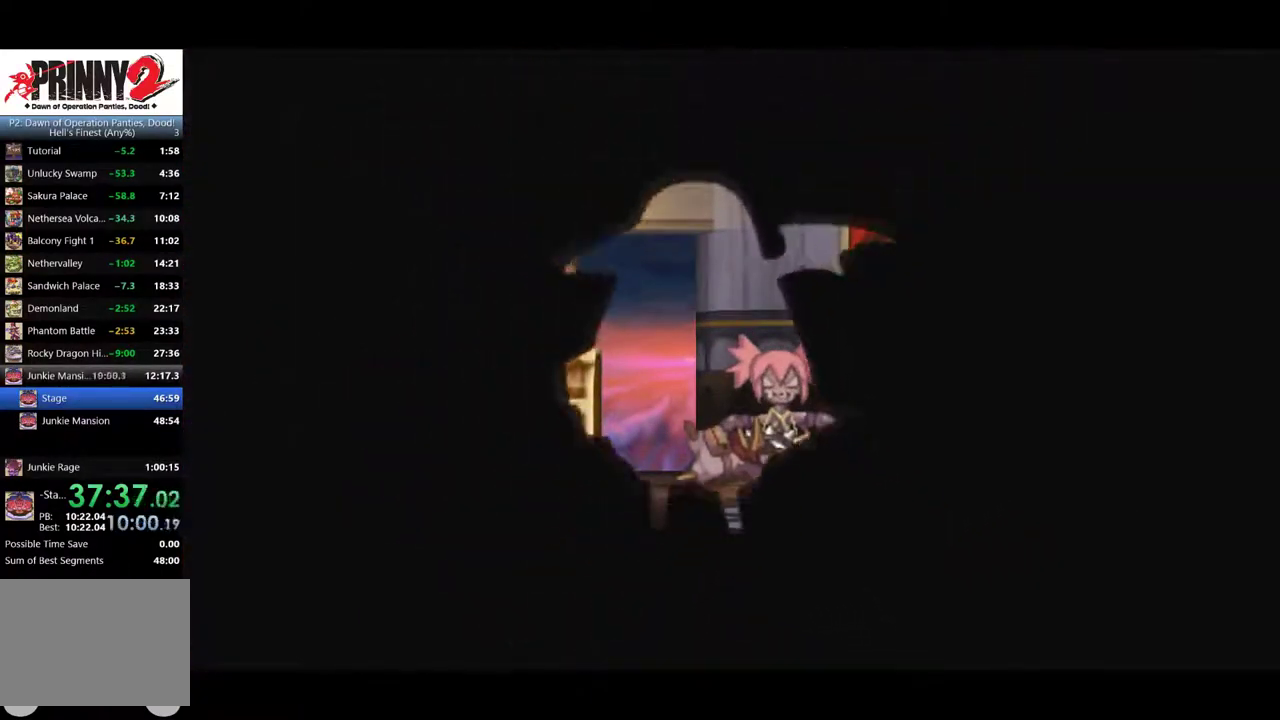
{"buttons": ["CIRCLE", "DPAD_RIGHT"], "left_stick": "center", "events": []}
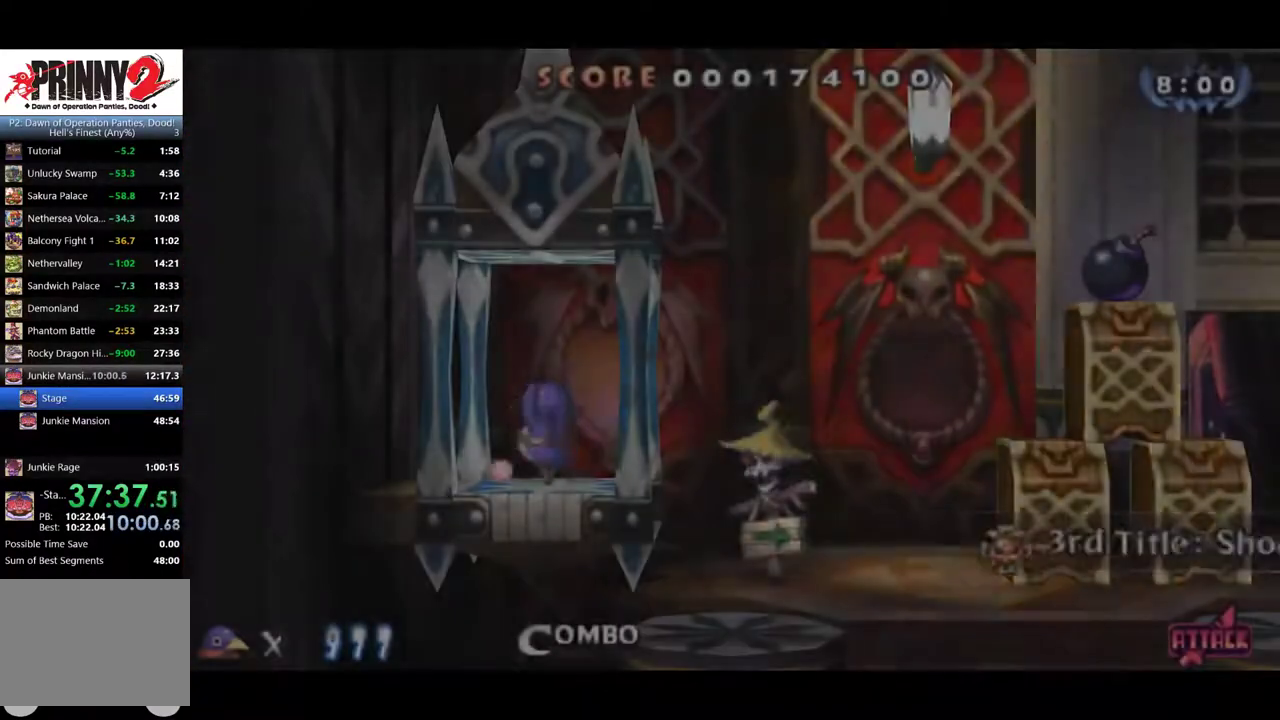
{"buttons": ["CIRCLE", "DPAD_RIGHT"], "left_stick": "center", "events": []}